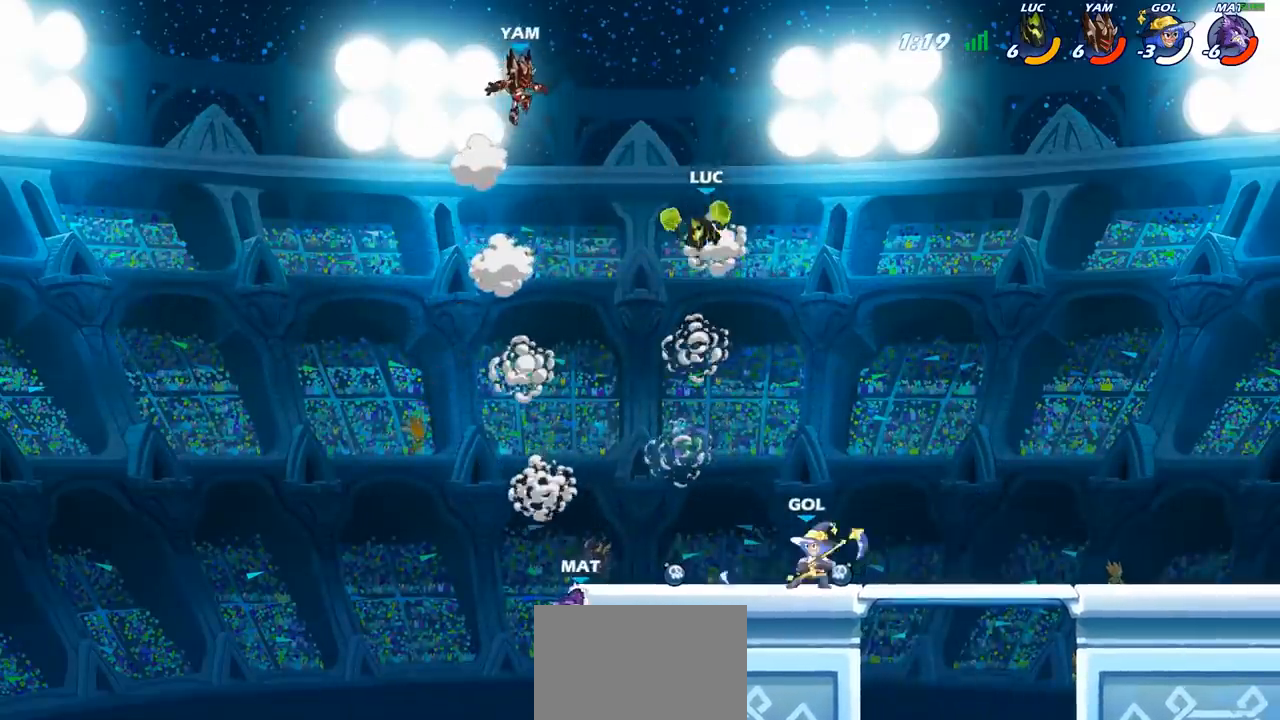
Gameplay with a controller (PlayStation layout); each line is a JSON object with the inputs held at the frame after it. "events" lists button and stick changes between this image and that frame as [ms after this image, input, new state], when the widget could be followed in between.
{"buttons": ["CIRCLE"], "left_stick": "down-left", "right_stick": "center", "events": []}
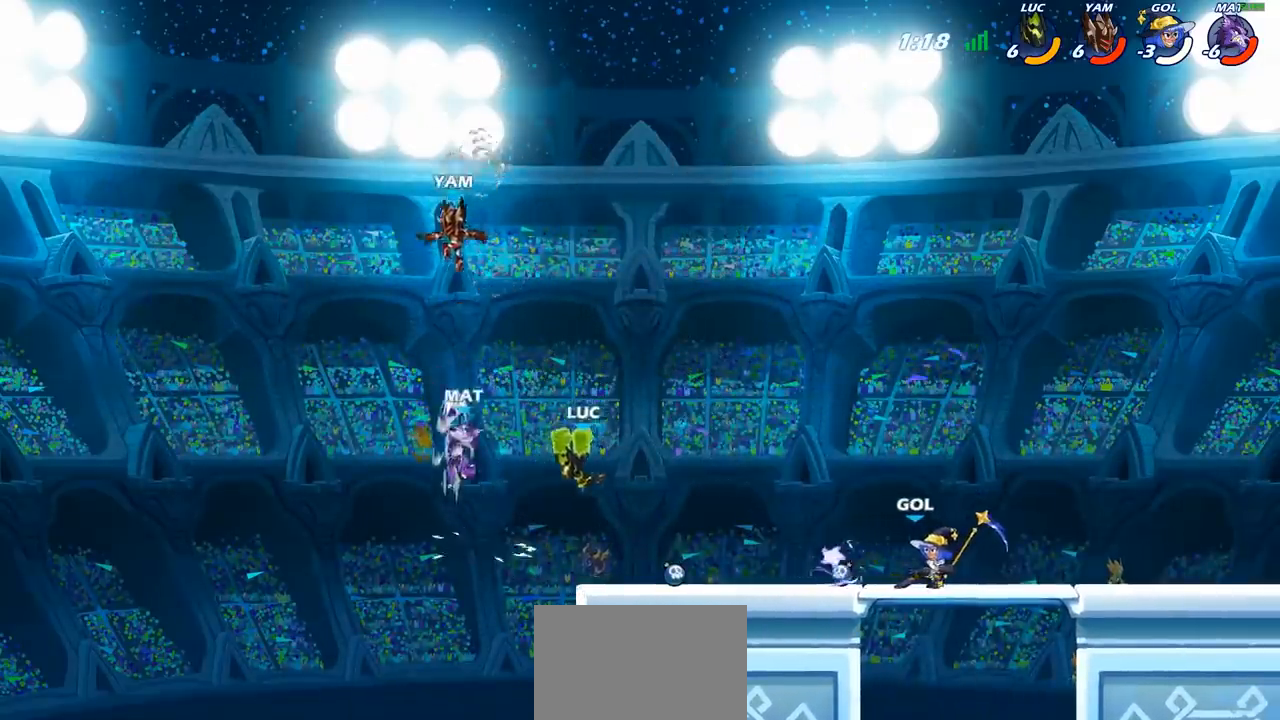
{"buttons": [], "left_stick": "right", "right_stick": "center", "events": [[100, "left_stick", "left"], [200, "CIRCLE", "up"], [250, "left_stick", "center"], [433, "left_stick", "right"]]}
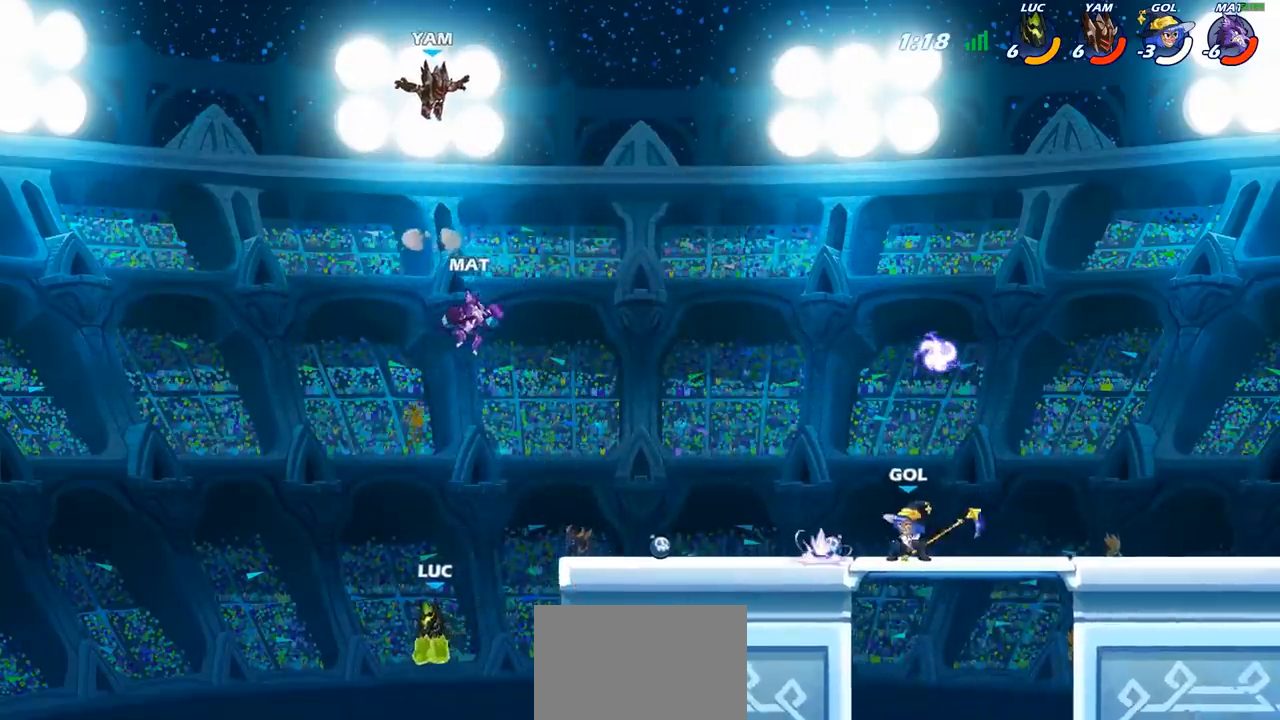
{"buttons": ["CROSS"], "left_stick": "right", "right_stick": "center", "events": [[217, "CROSS", "down"], [367, "CROSS", "up"], [450, "CROSS", "down"]]}
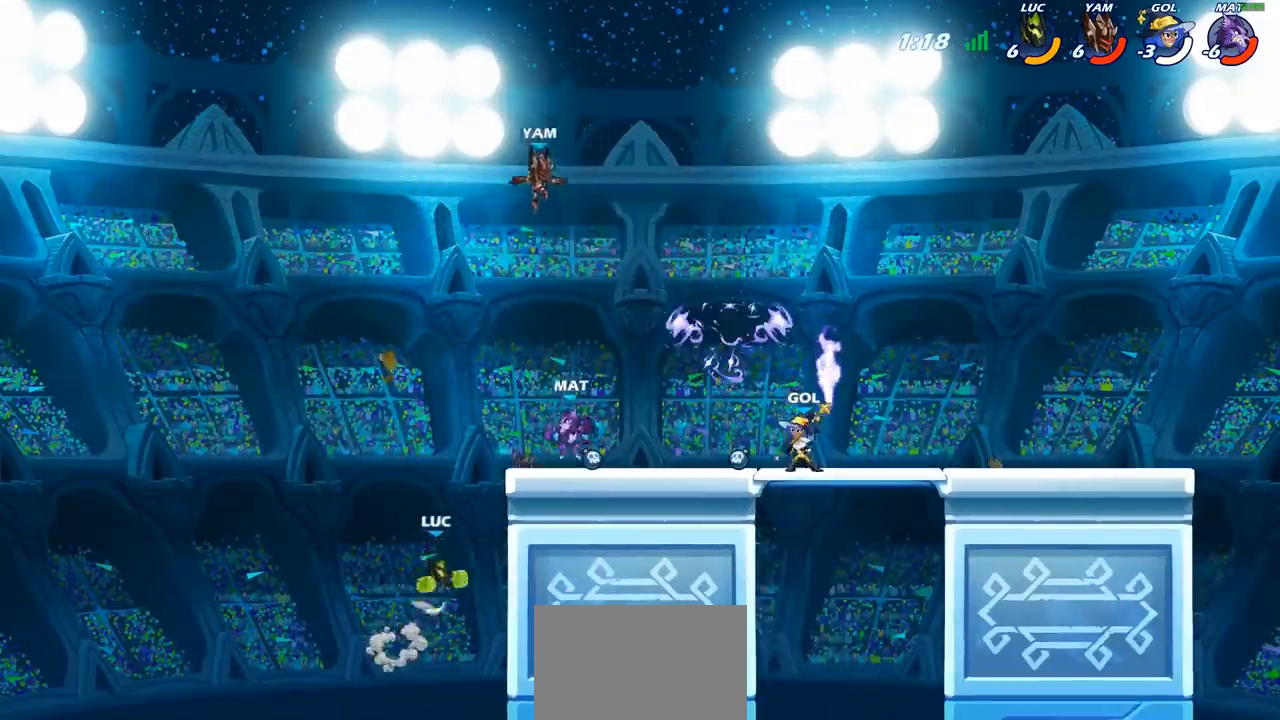
{"buttons": [], "left_stick": "right", "right_stick": "center", "events": [[50, "CIRCLE", "down"], [50, "CROSS", "up"], [200, "CIRCLE", "up"]]}
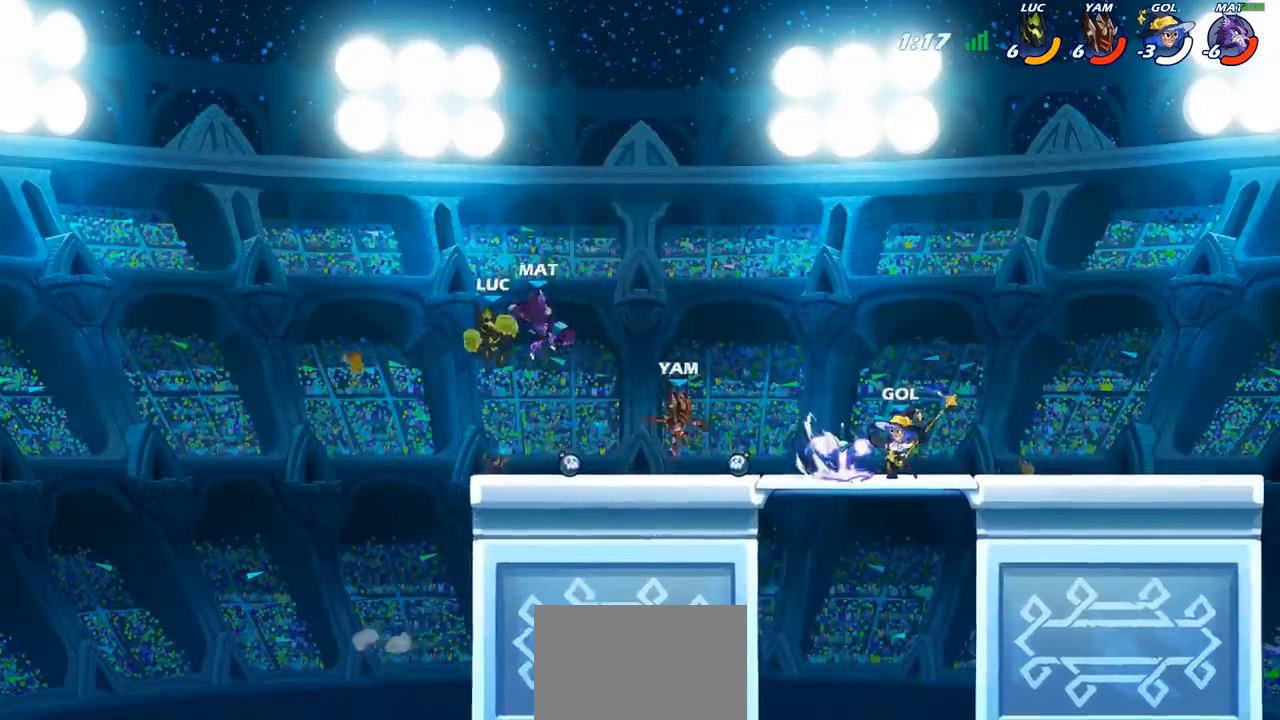
{"buttons": [], "left_stick": "left", "right_stick": "center", "events": [[67, "left_stick", "center"], [200, "SQUARE", "down"], [317, "SQUARE", "up"], [500, "left_stick", "left"]]}
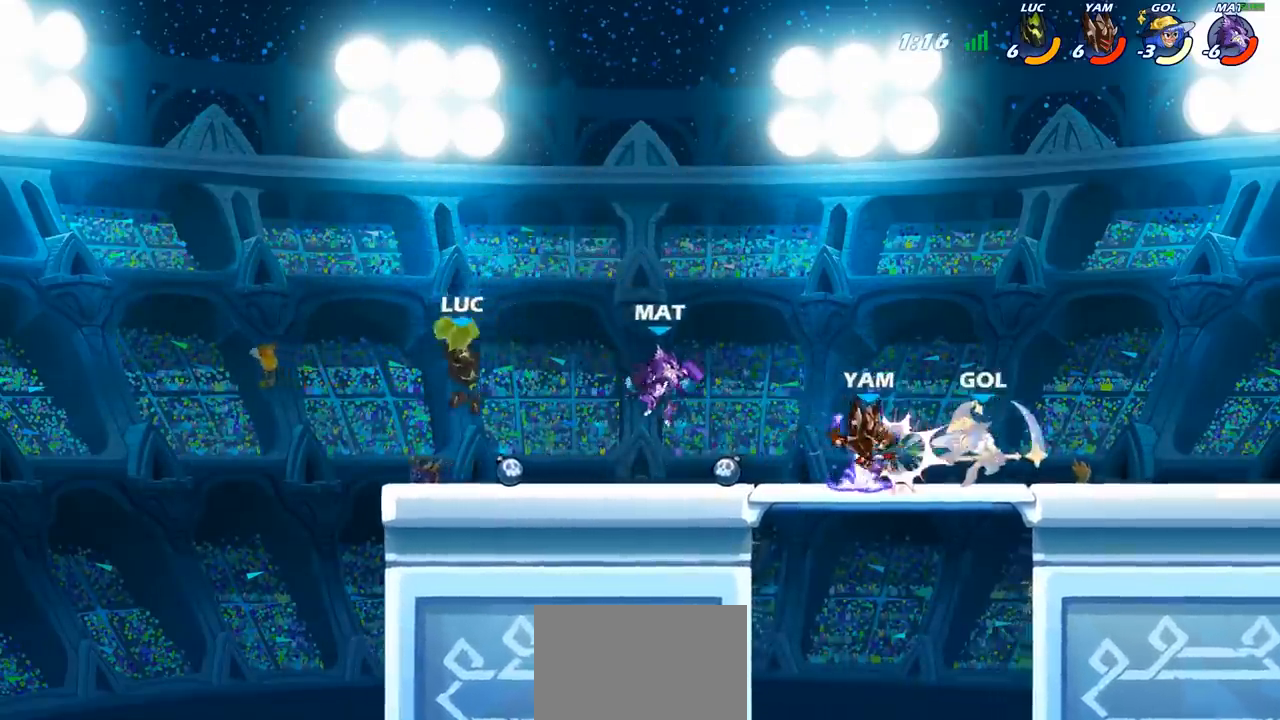
{"buttons": ["R2"], "left_stick": "right", "right_stick": "center", "events": [[217, "left_stick", "right"], [450, "R2", "down"]]}
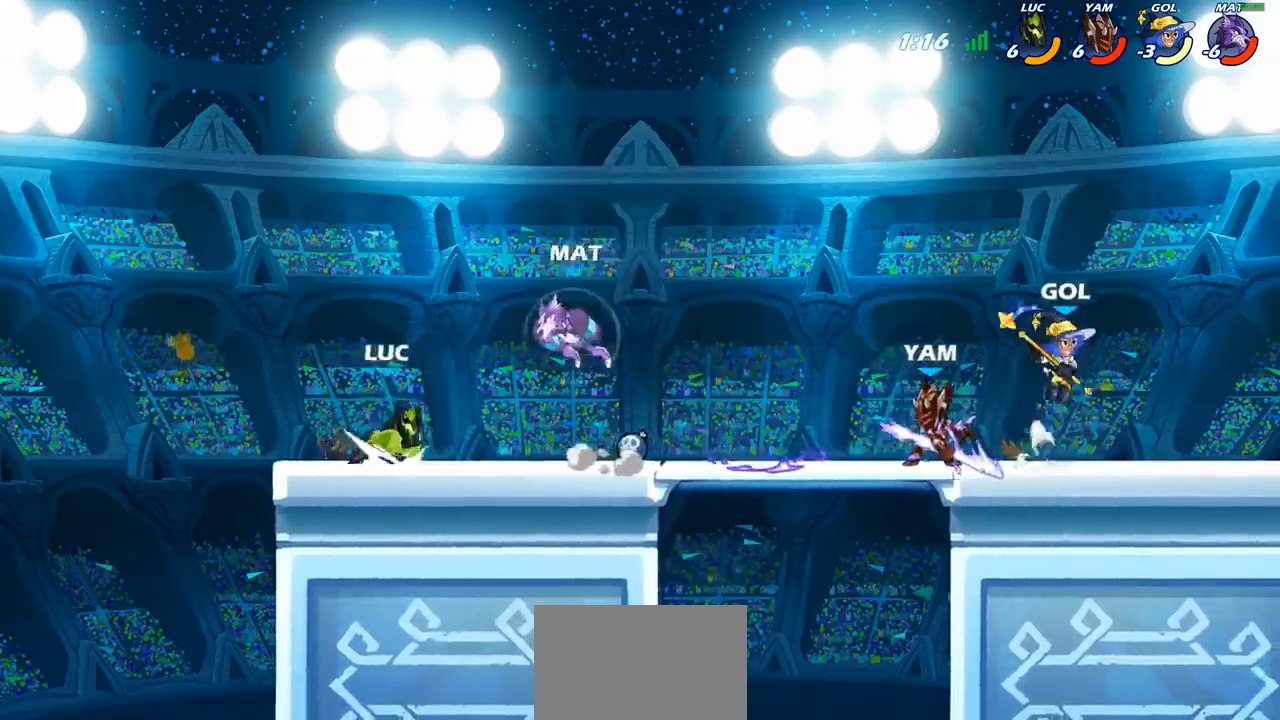
{"buttons": ["CIRCLE"], "left_stick": "center", "right_stick": "center", "events": [[67, "CIRCLE", "down"], [100, "R2", "up"], [500, "left_stick", "center"]]}
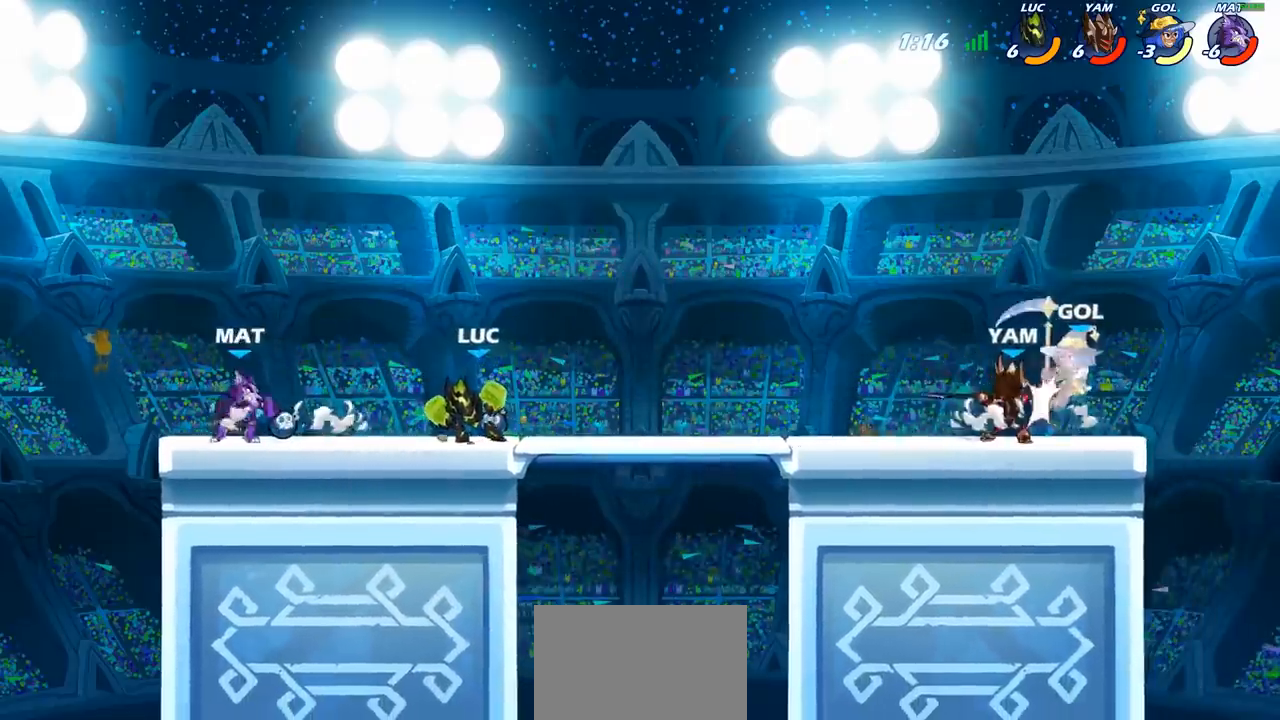
{"buttons": [], "left_stick": "center", "right_stick": "center", "events": [[433, "CIRCLE", "up"]]}
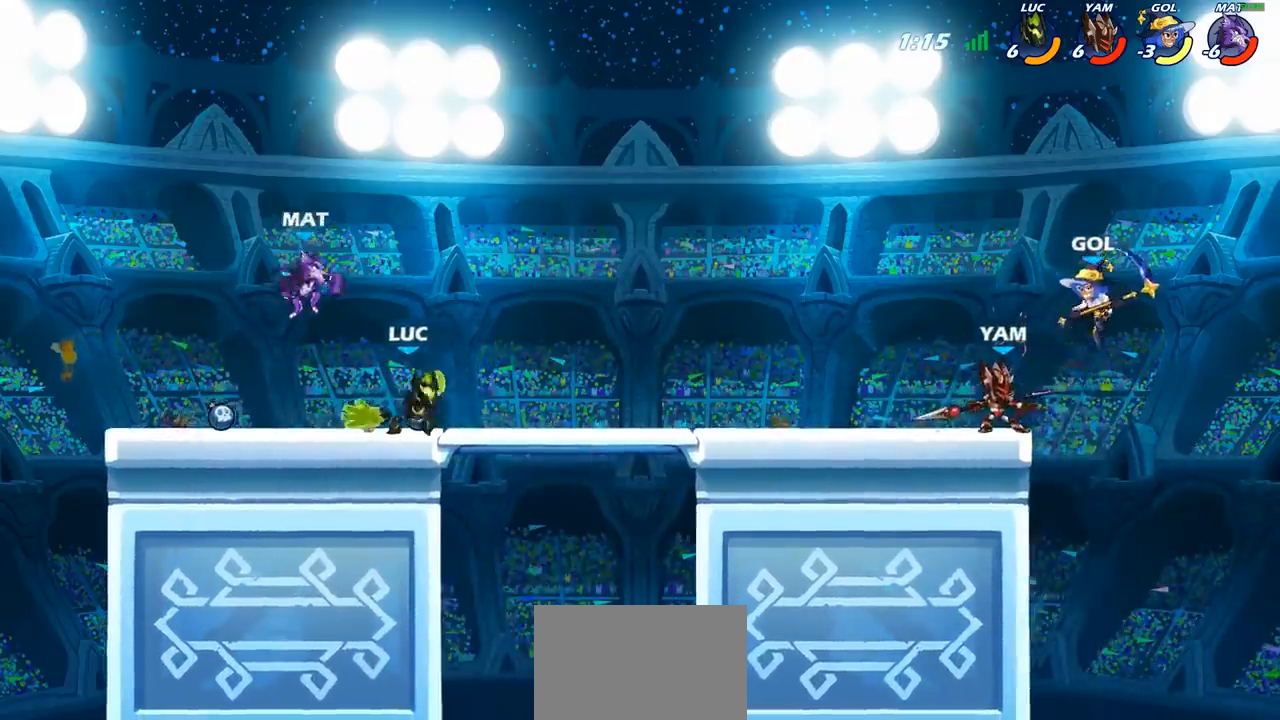
{"buttons": [], "left_stick": "center", "right_stick": "center", "events": []}
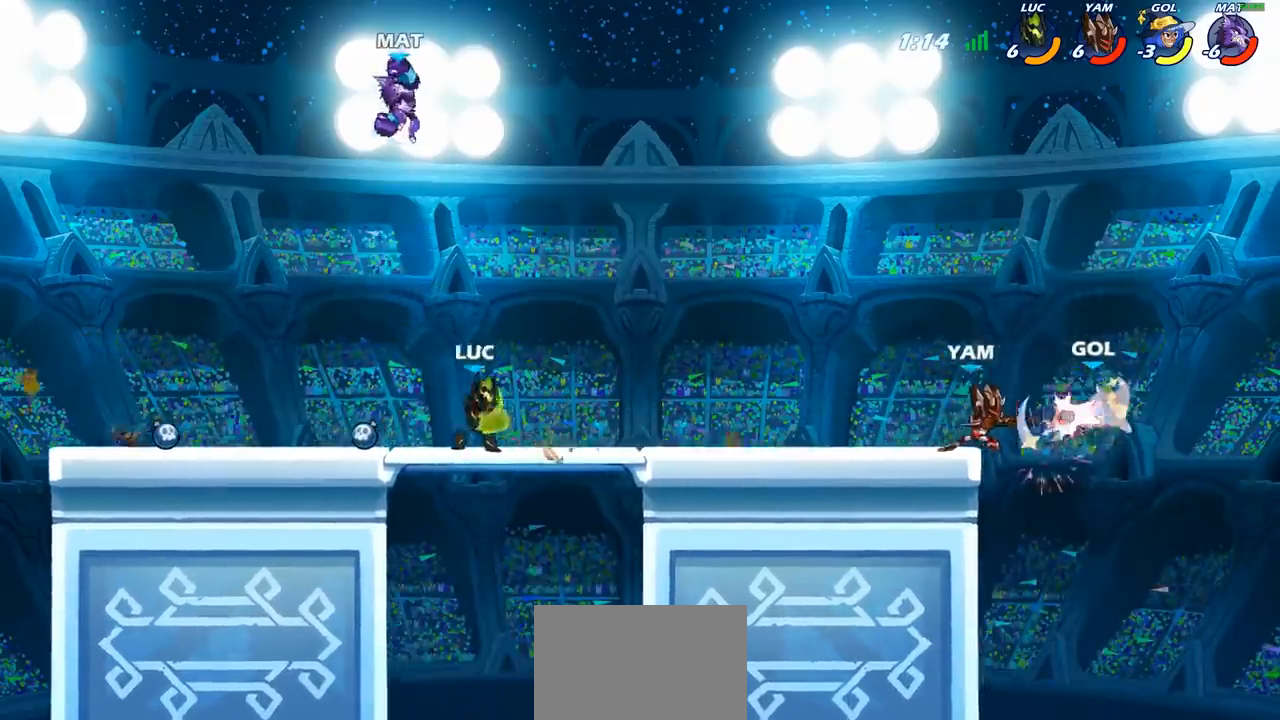
{"buttons": [], "left_stick": "up-right", "right_stick": "center", "events": [[150, "left_stick", "up-left"], [183, "CROSS", "down"], [267, "CIRCLE", "down"], [267, "CROSS", "up"], [383, "CIRCLE", "up"], [417, "left_stick", "up-right"]]}
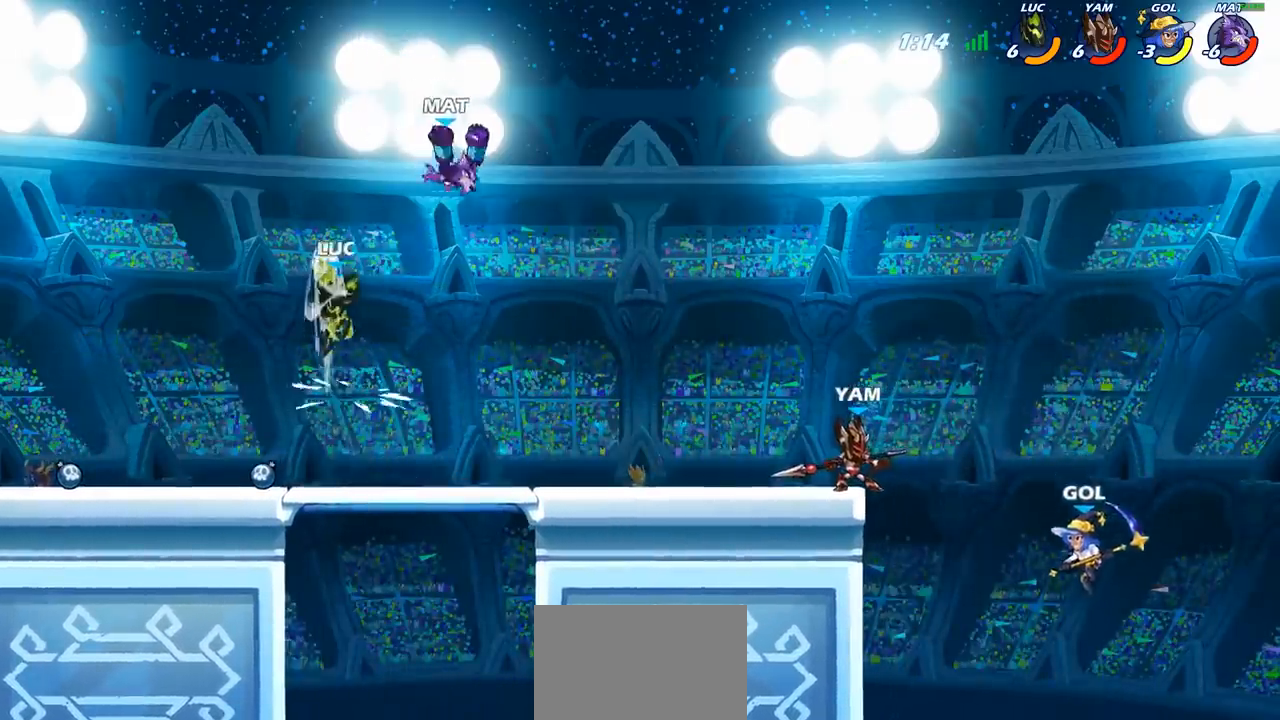
{"buttons": [], "left_stick": "down-right", "right_stick": "center", "events": [[317, "left_stick", "down-right"]]}
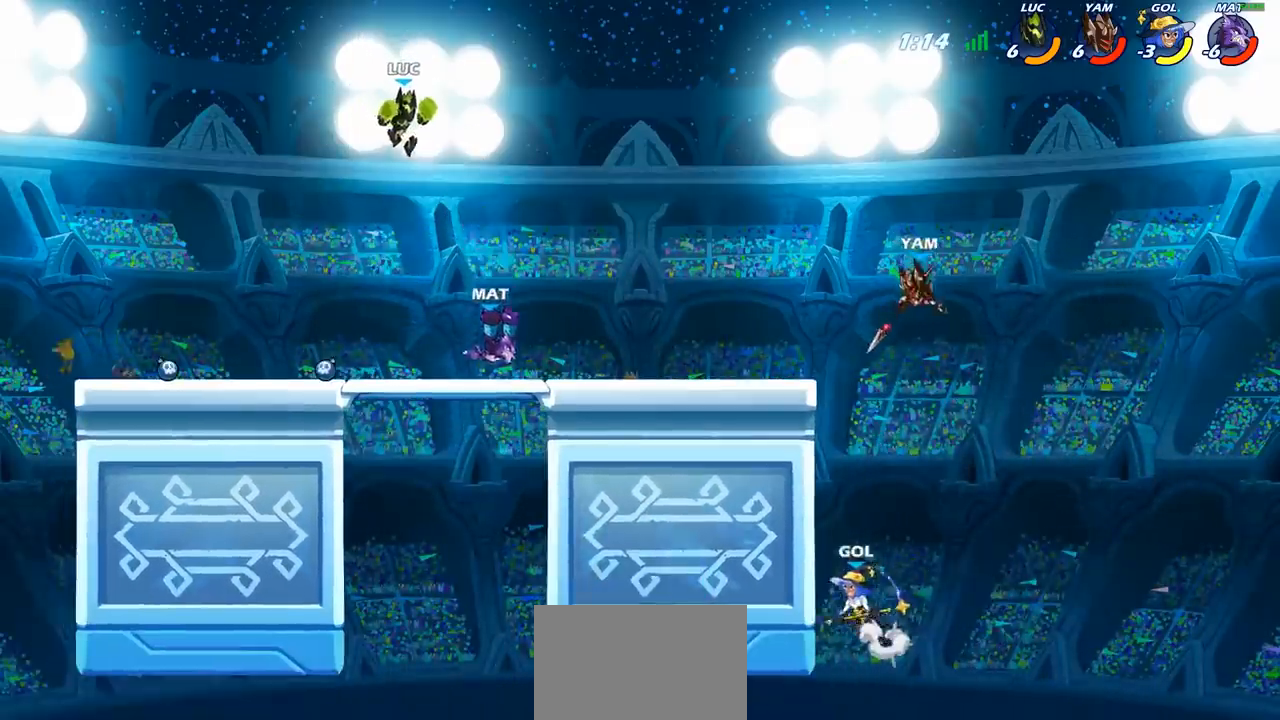
{"buttons": [], "left_stick": "center", "right_stick": "center", "events": [[133, "left_stick", "down"], [267, "SQUARE", "down"], [350, "SQUARE", "up"], [350, "left_stick", "center"]]}
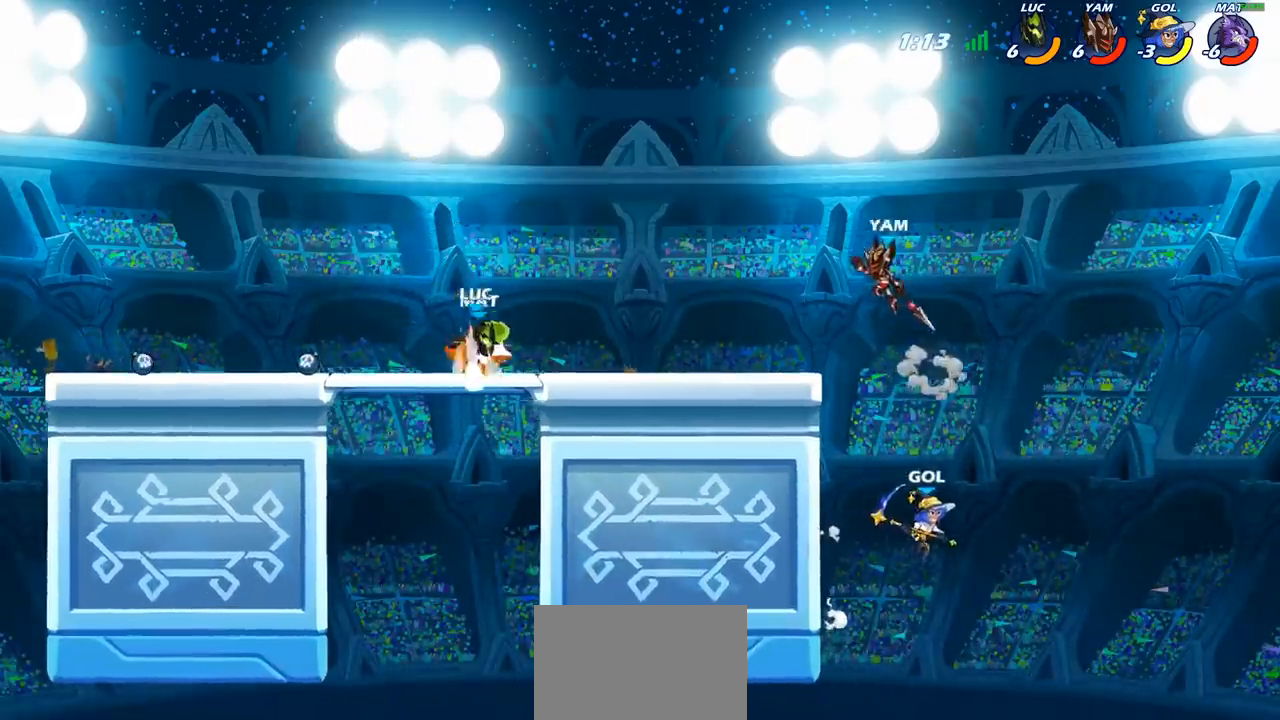
{"buttons": [], "left_stick": "center", "right_stick": "center", "events": []}
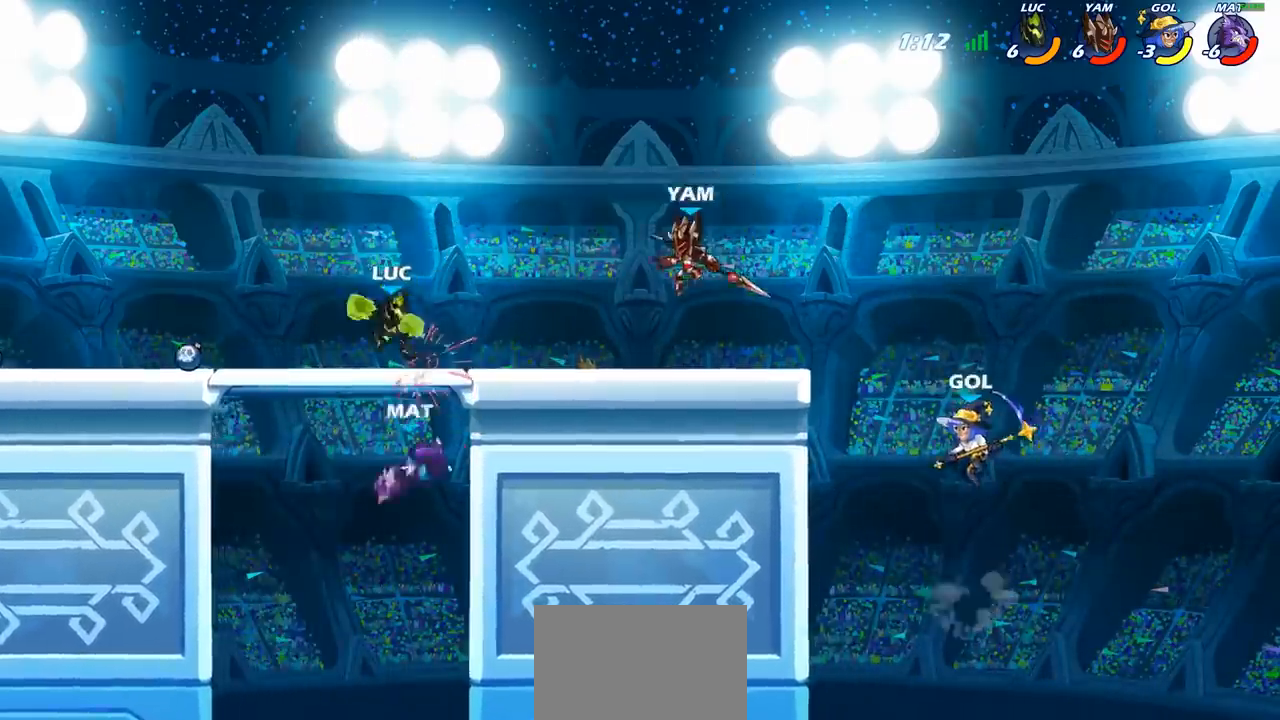
{"buttons": ["CIRCLE"], "left_stick": "down-left", "right_stick": "center", "events": [[83, "left_stick", "left"], [200, "CROSS", "down"], [233, "left_stick", "down-left"], [300, "CROSS", "up"], [317, "CIRCLE", "down"], [333, "left_stick", "down"], [500, "left_stick", "down-left"]]}
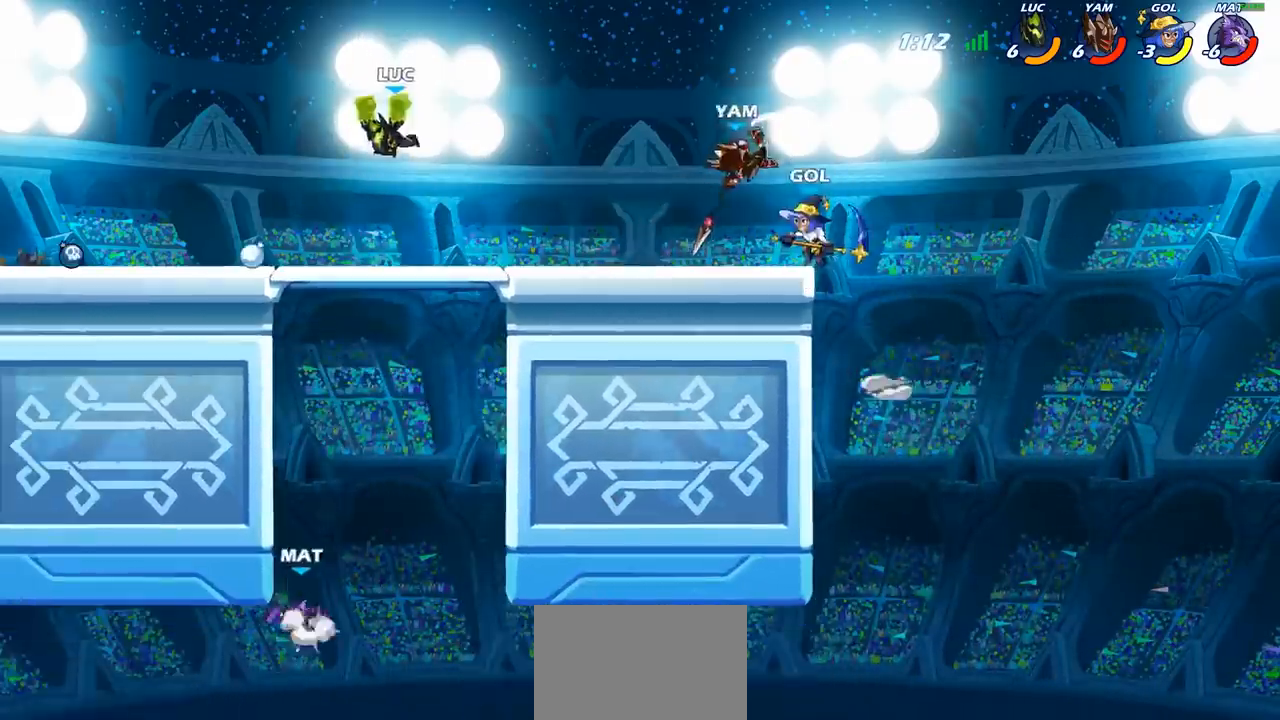
{"buttons": ["CIRCLE"], "left_stick": "down", "right_stick": "center", "events": [[500, "left_stick", "down"]]}
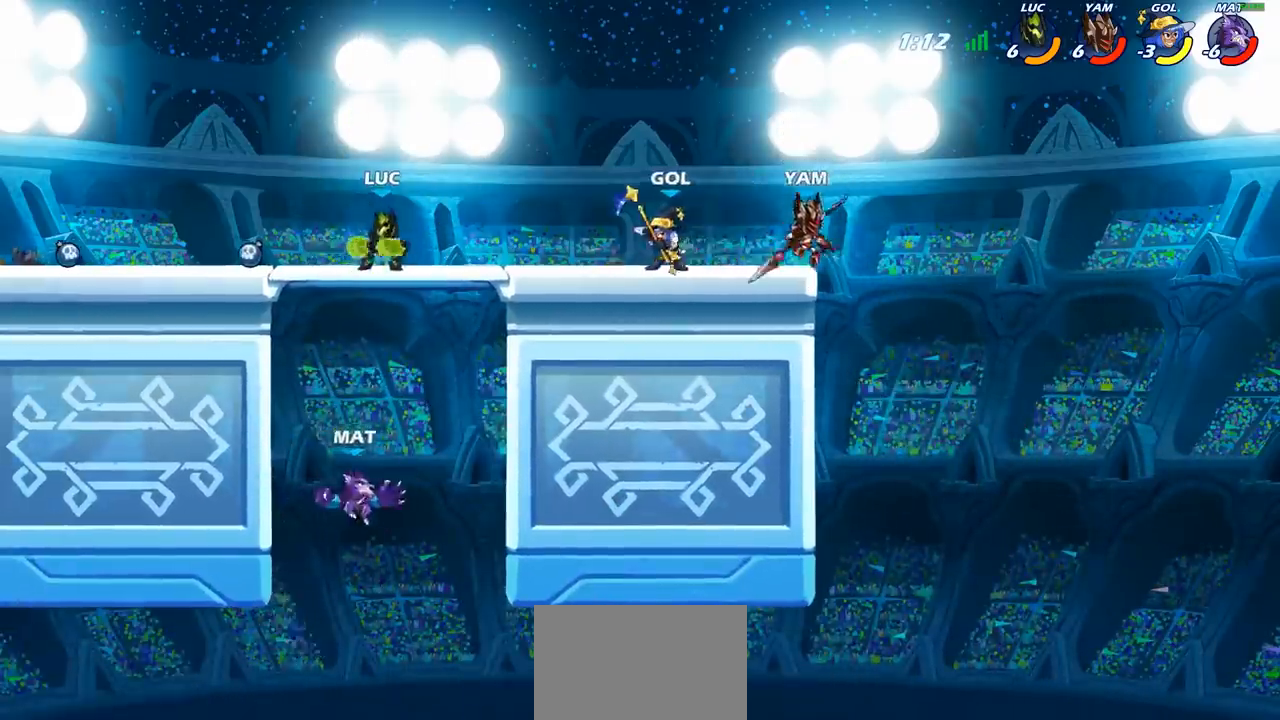
{"buttons": ["CIRCLE"], "left_stick": "down", "right_stick": "center", "events": [[33, "CIRCLE", "up"], [100, "left_stick", "center"], [183, "left_stick", "down-right"], [283, "left_stick", "down"], [350, "CROSS", "down"], [450, "CIRCLE", "down"], [450, "CROSS", "up"]]}
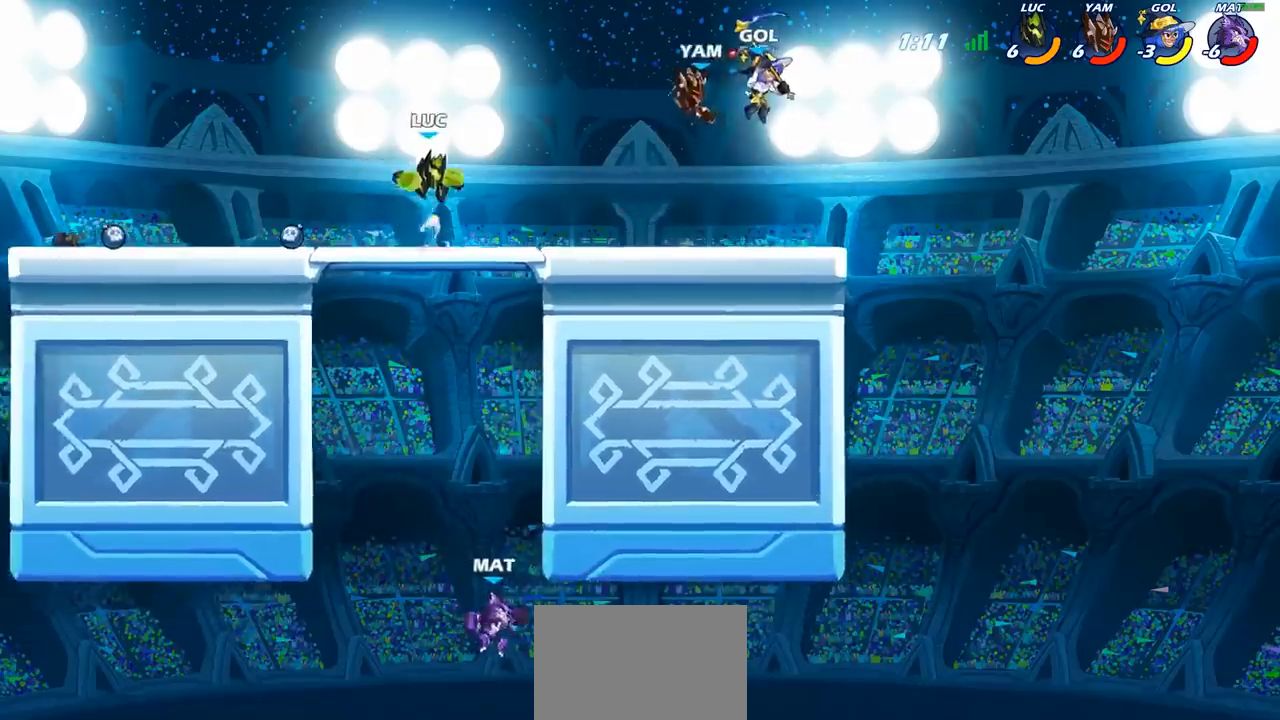
{"buttons": [], "left_stick": "center", "right_stick": "center", "events": [[367, "CIRCLE", "up"], [383, "left_stick", "center"]]}
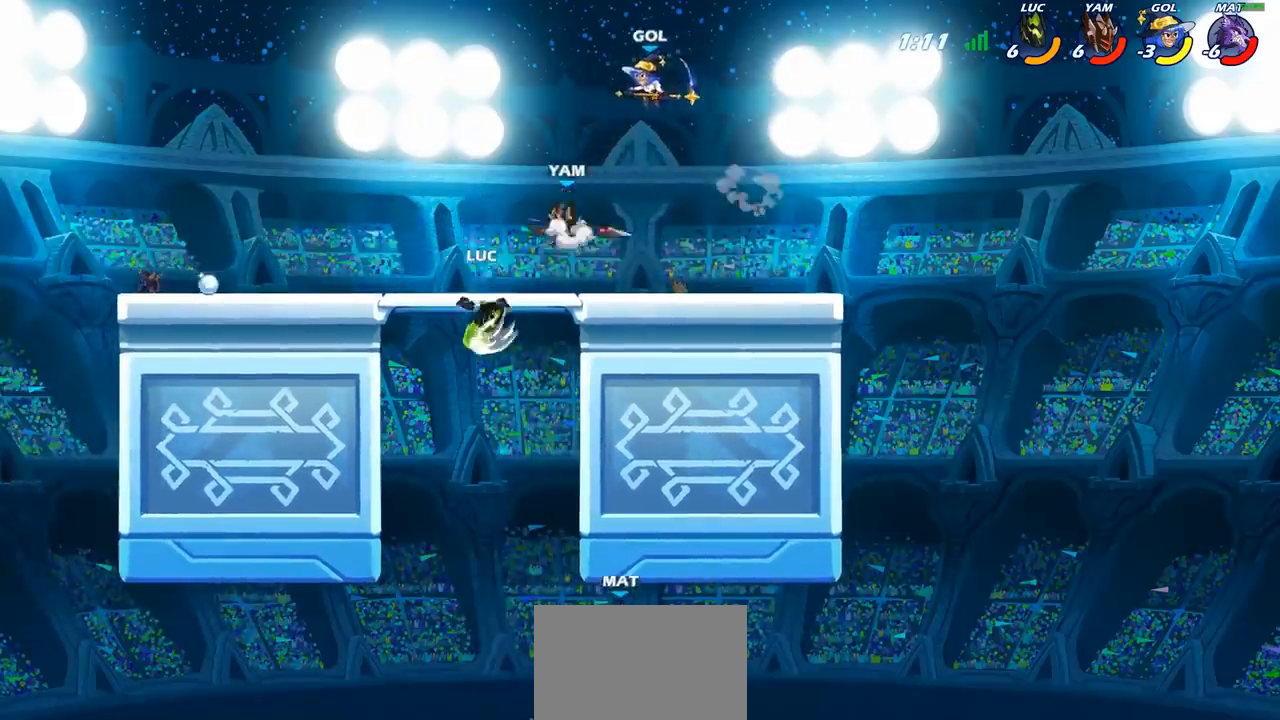
{"buttons": ["CROSS"], "left_stick": "left", "right_stick": "center", "events": [[283, "left_stick", "left"], [350, "CROSS", "down"]]}
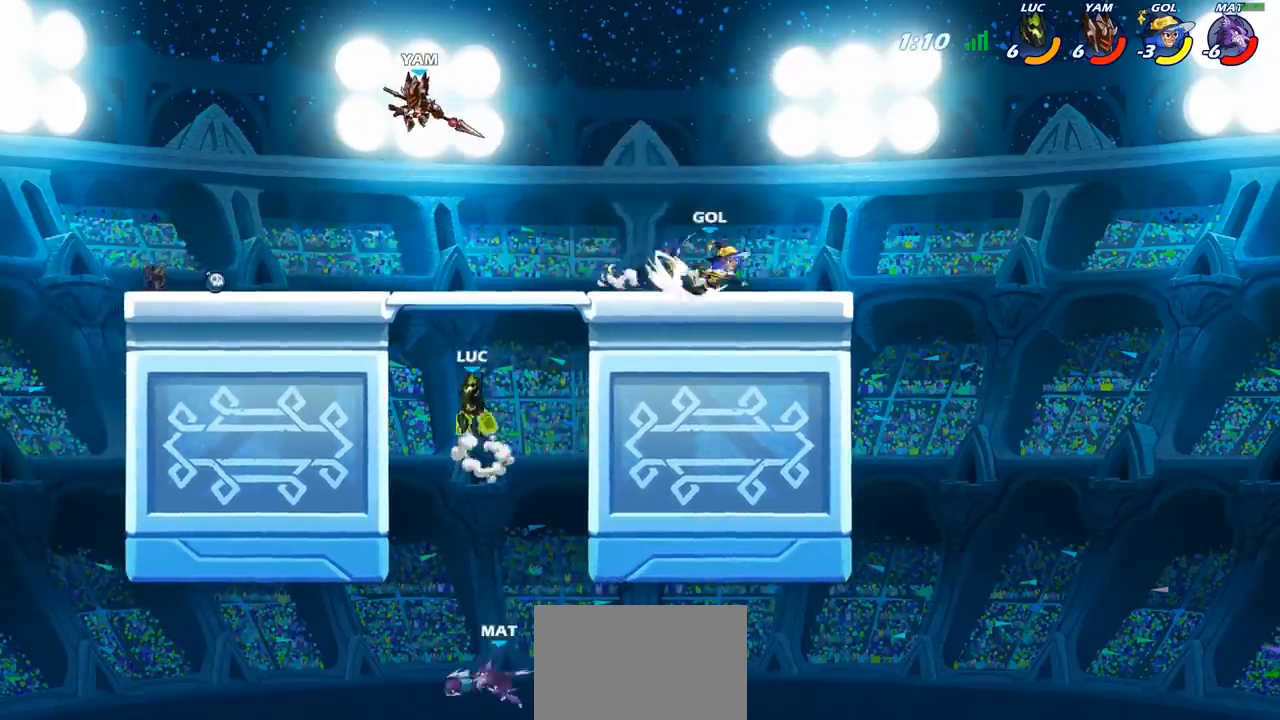
{"buttons": [], "left_stick": "left", "right_stick": "center", "events": [[17, "CROSS", "up"], [183, "left_stick", "center"], [417, "left_stick", "left"]]}
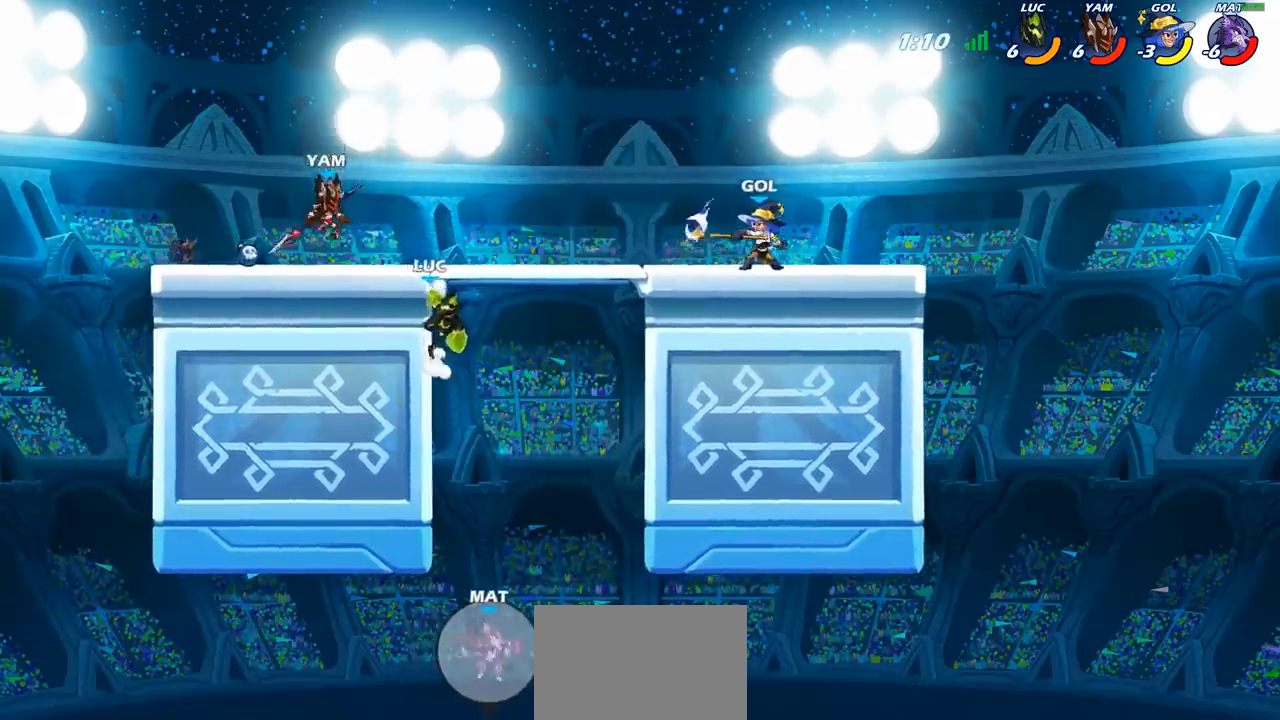
{"buttons": [], "left_stick": "center", "right_stick": "center", "events": [[67, "left_stick", "right"], [117, "CROSS", "down"], [217, "CROSS", "up"], [217, "left_stick", "left"], [317, "left_stick", "center"], [333, "R2", "down"], [383, "CIRCLE", "down"], [450, "R2", "up"], [467, "CIRCLE", "up"]]}
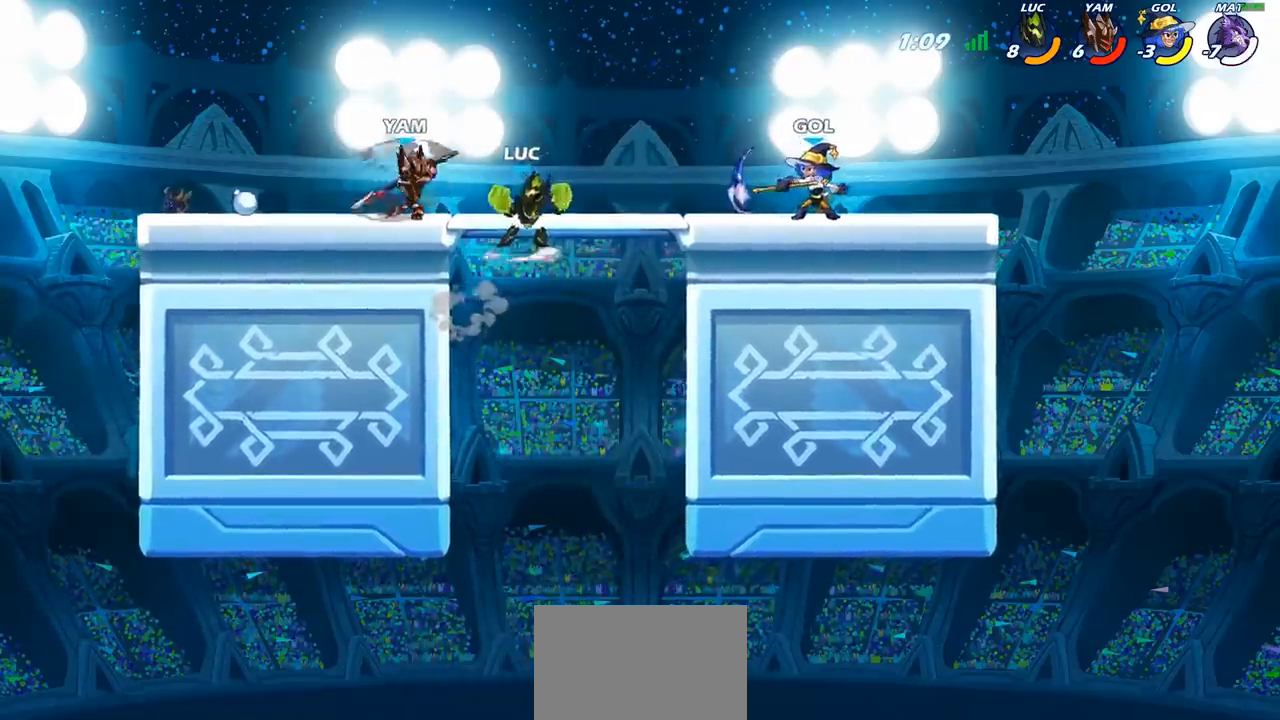
{"buttons": [], "left_stick": "center", "right_stick": "center", "events": []}
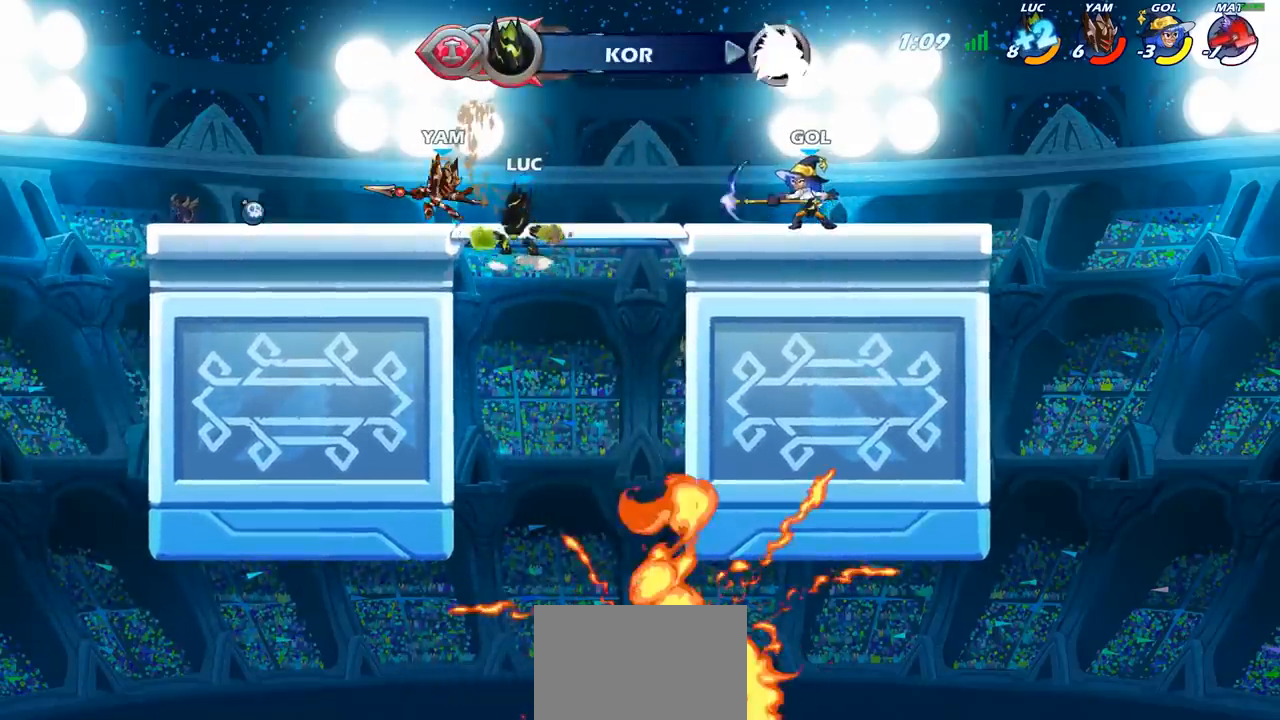
{"buttons": [], "left_stick": "left", "right_stick": "center", "events": [[300, "left_stick", "left"]]}
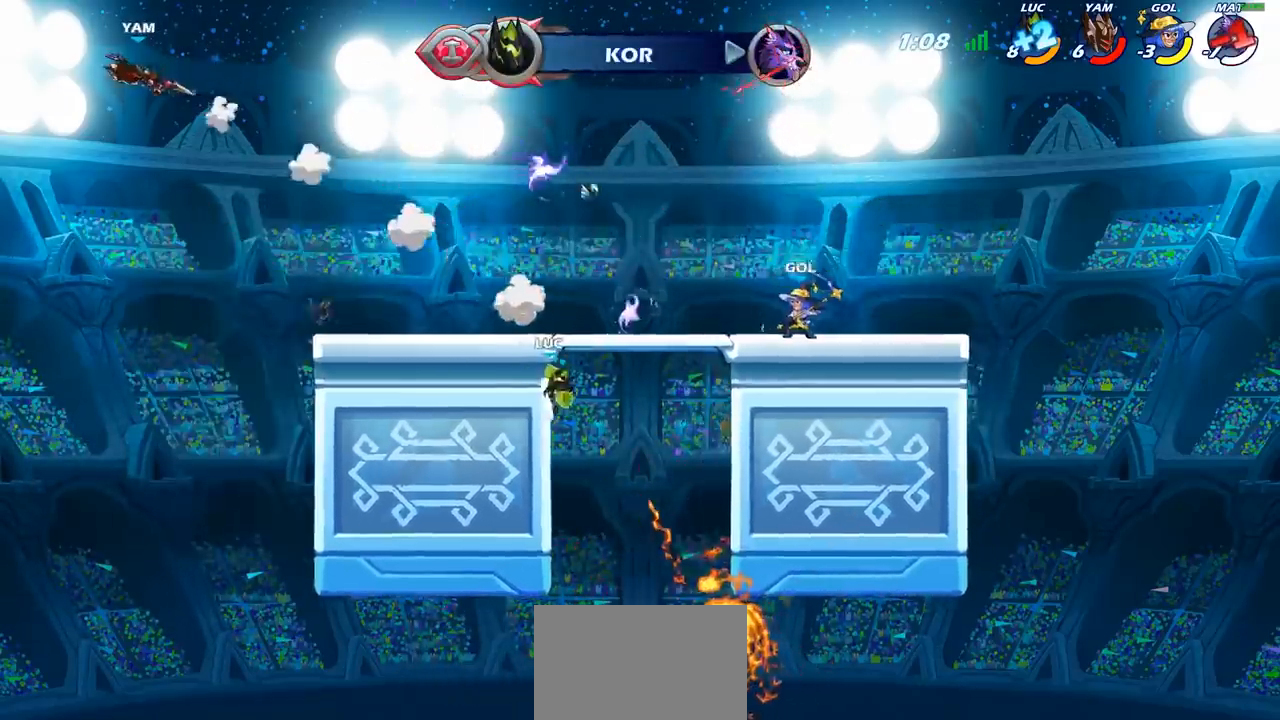
{"buttons": ["CROSS"], "left_stick": "right", "right_stick": "center", "events": [[217, "left_stick", "up"], [300, "left_stick", "right"], [400, "CROSS", "down"]]}
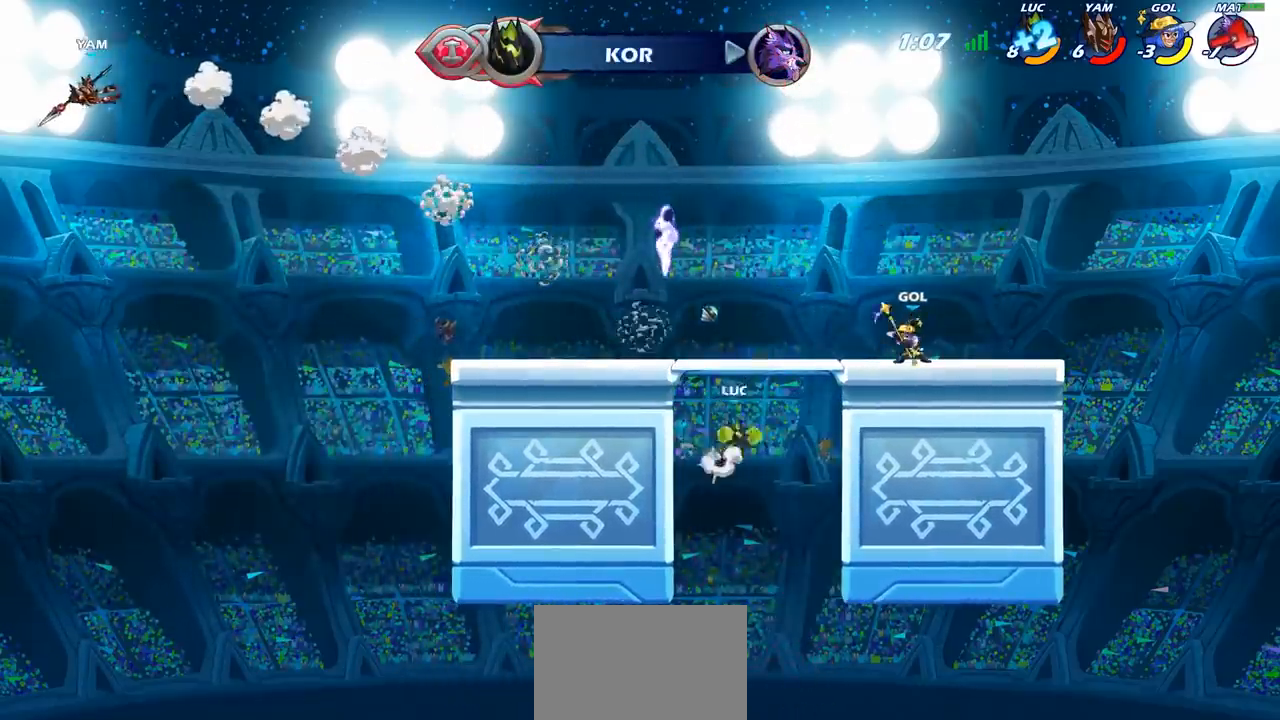
{"buttons": [], "left_stick": "left", "right_stick": "center", "events": [[50, "CIRCLE", "down"], [50, "CROSS", "up"], [267, "CIRCLE", "up"], [300, "left_stick", "up"], [350, "left_stick", "center"], [500, "left_stick", "left"]]}
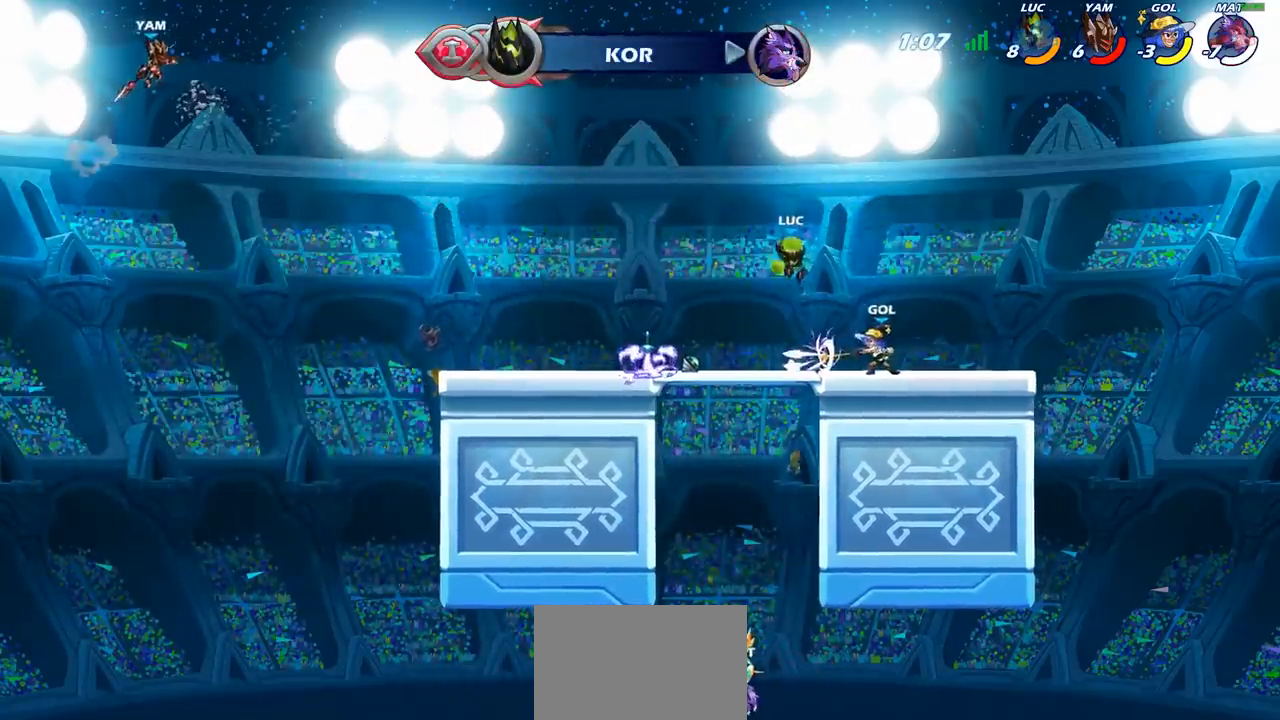
{"buttons": [], "left_stick": "left", "right_stick": "center", "events": [[167, "left_stick", "down-left"], [450, "left_stick", "left"]]}
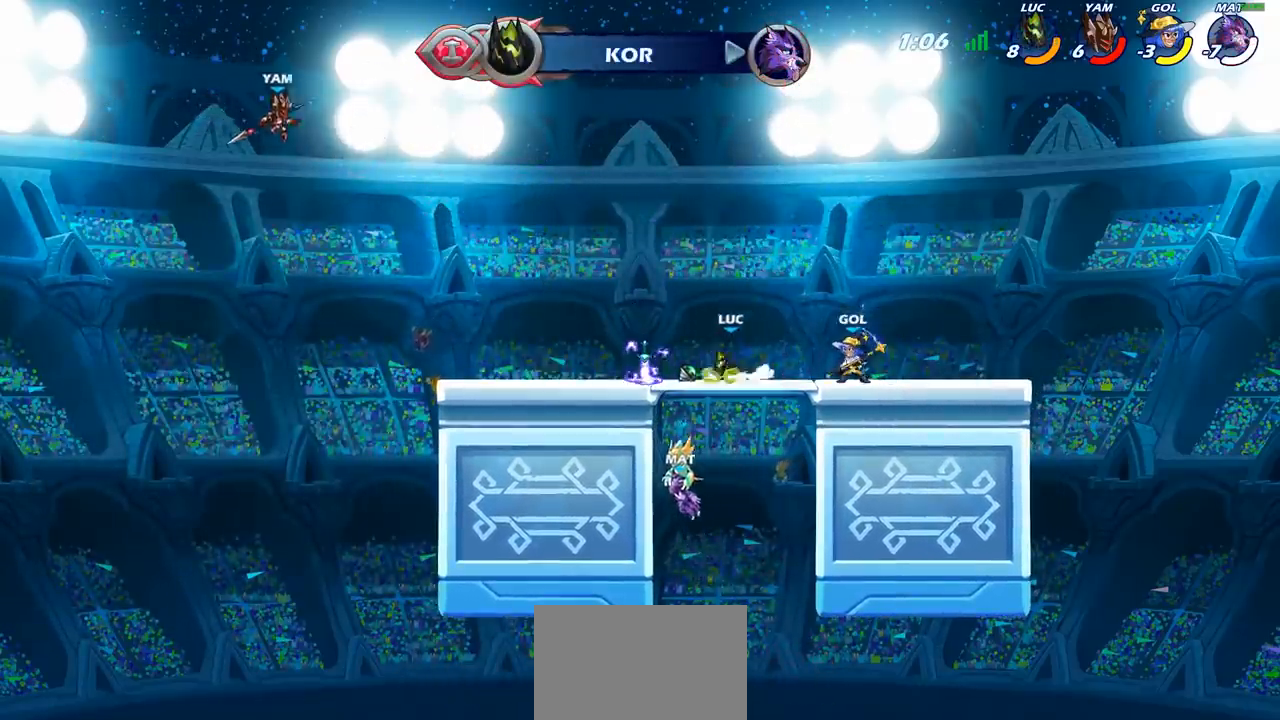
{"buttons": ["CROSS"], "left_stick": "up-left", "right_stick": "center", "events": [[83, "R2", "down"], [83, "left_stick", "up-left"], [100, "CROSS", "down"], [267, "R2", "up"], [283, "CROSS", "up"], [417, "CROSS", "down"]]}
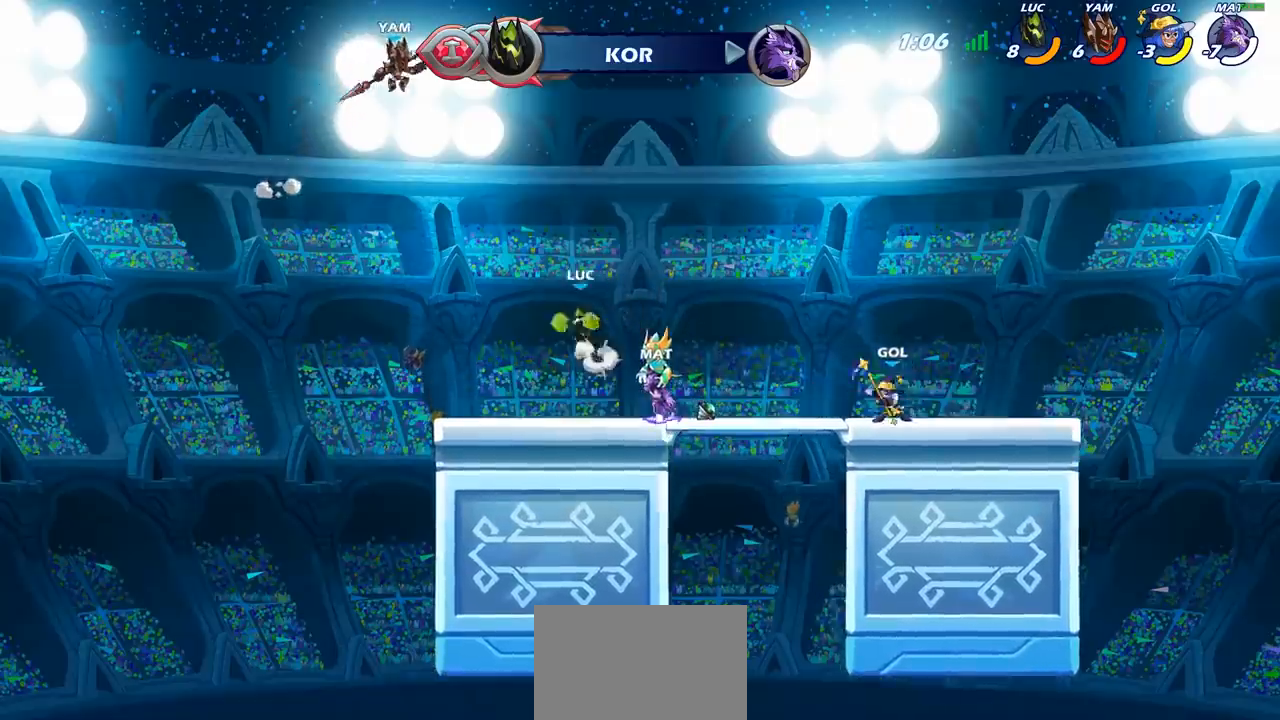
{"buttons": [], "left_stick": "center", "right_stick": "center", "events": [[50, "CROSS", "up"], [117, "left_stick", "center"], [133, "CROSS", "down"], [200, "CIRCLE", "down"], [200, "CROSS", "up"], [317, "CIRCLE", "up"]]}
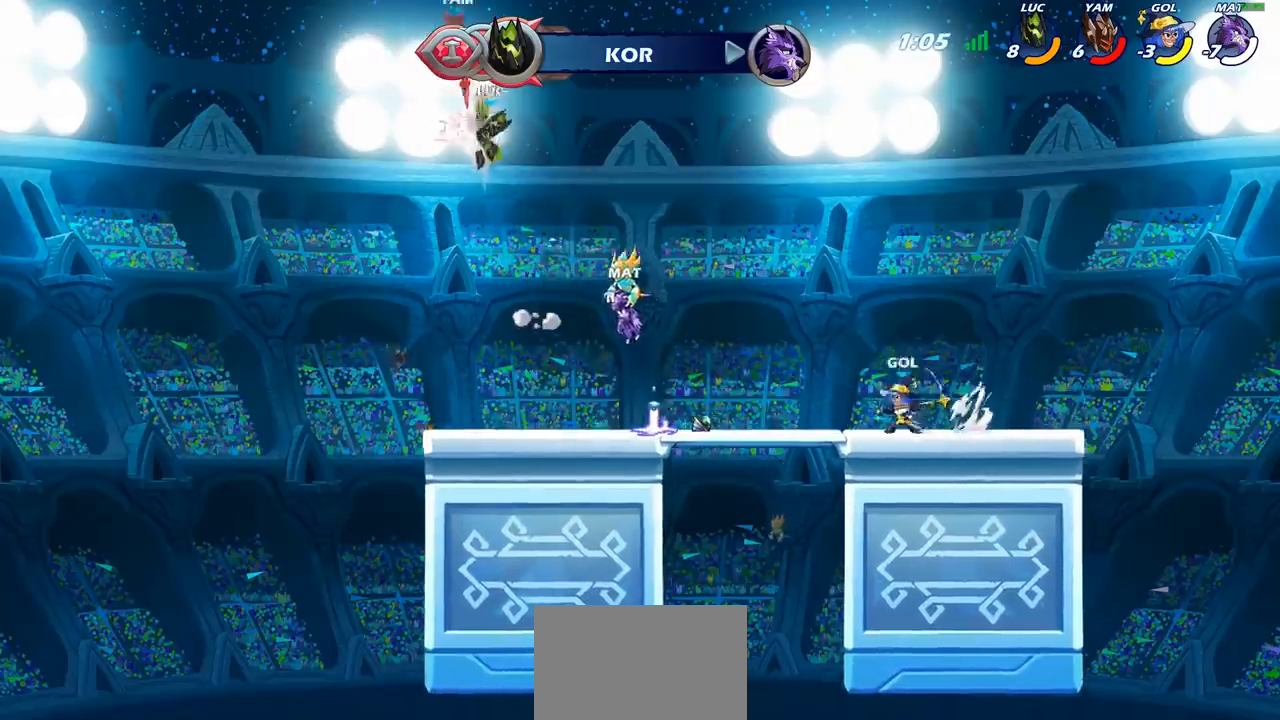
{"buttons": [], "left_stick": "down", "right_stick": "center", "events": [[233, "left_stick", "right"], [333, "left_stick", "down-right"], [483, "left_stick", "down"]]}
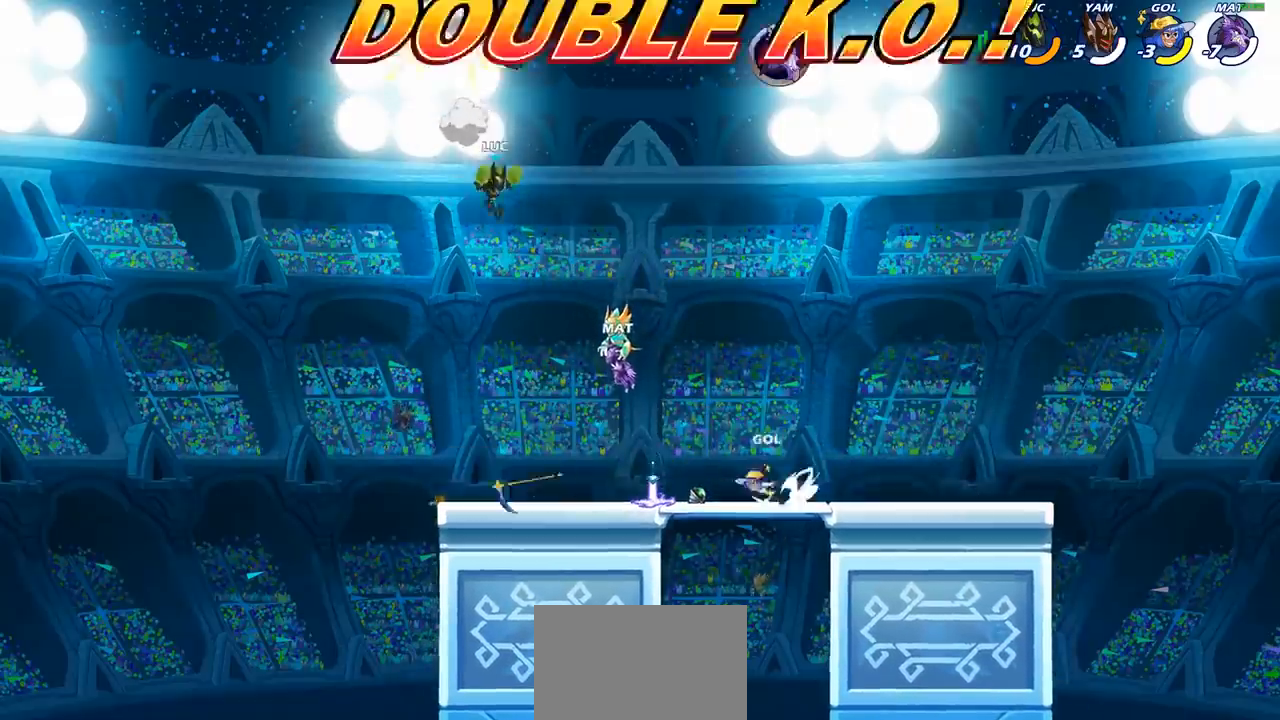
{"buttons": [], "left_stick": "center", "right_stick": "center", "events": [[233, "left_stick", "right"], [283, "R1", "down"], [333, "R1", "up"], [383, "left_stick", "center"]]}
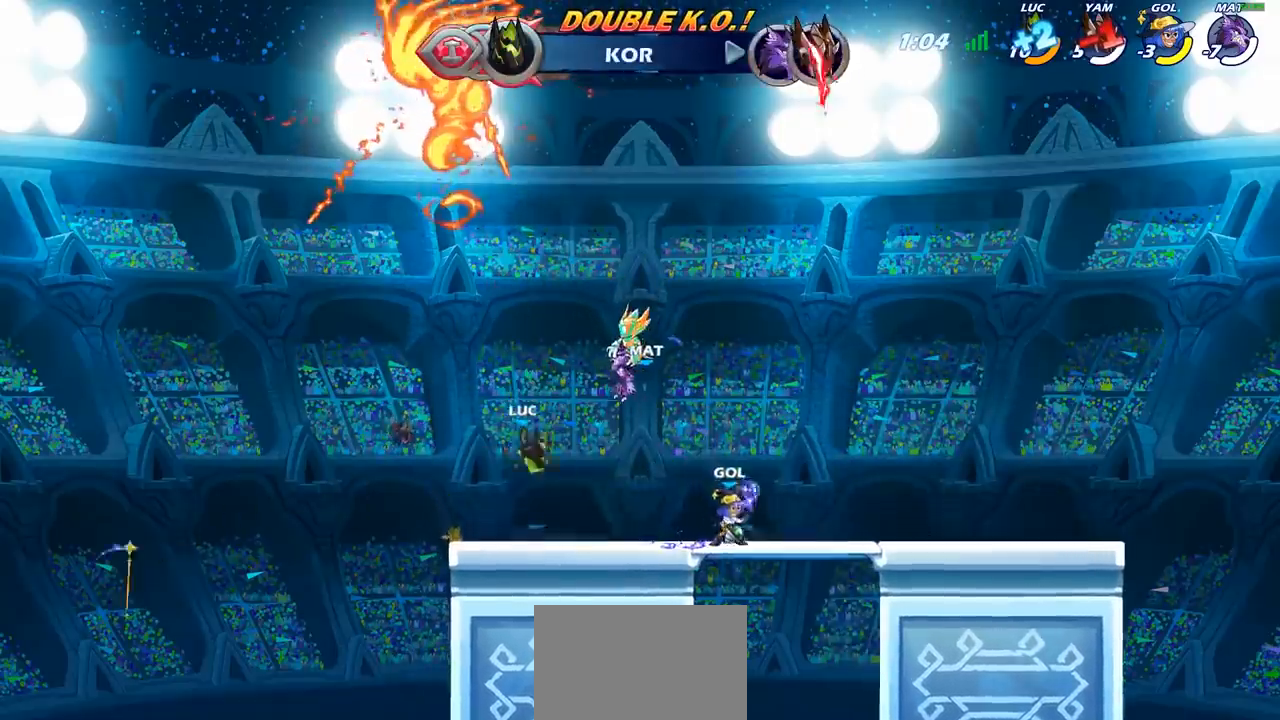
{"buttons": [], "left_stick": "right", "right_stick": "center", "events": [[200, "left_stick", "right"], [300, "R2", "down"], [500, "R2", "up"]]}